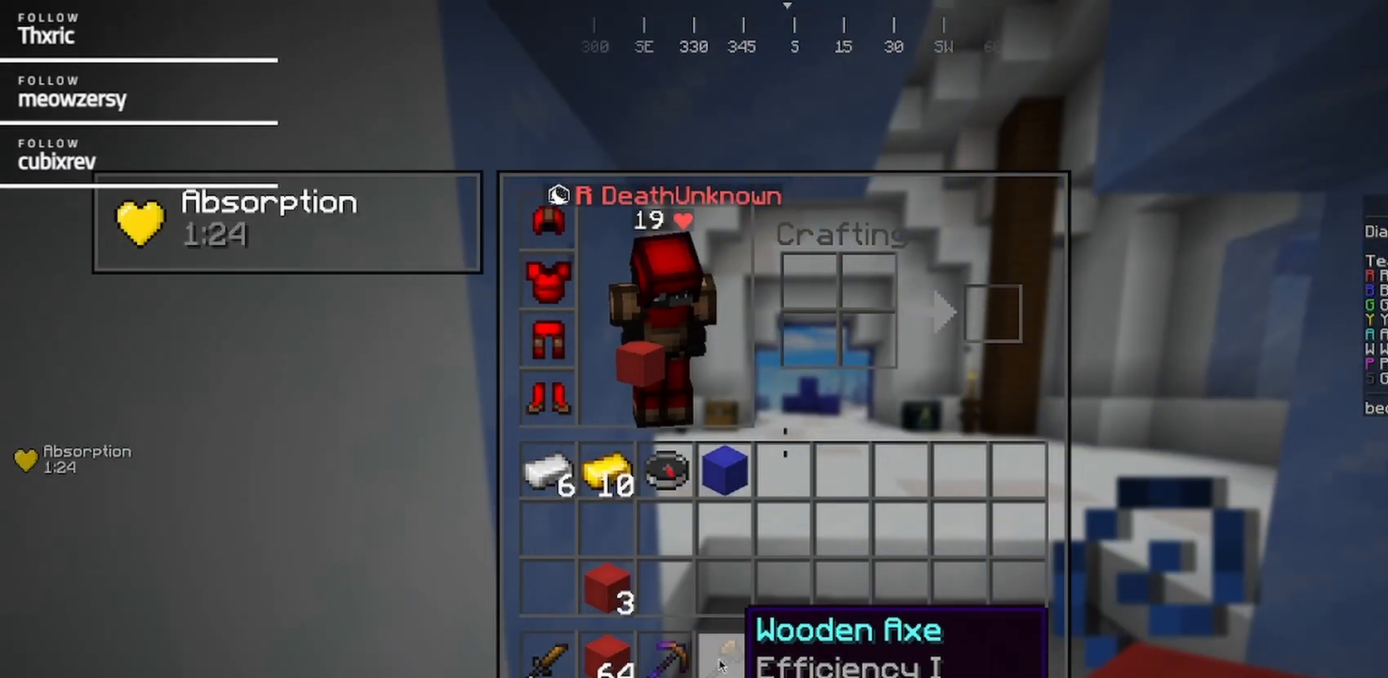
Gameplay with keyboard and mouse; each line is a JSON object with the keys and mouse buttons held at the frame after it. "events" lists presses ("down") and releases ("up") of "a", "d", "s", "w", "mouse_left" and "mouse_right" between this image and that frame as [ms after this image, input, new state], when the widget could be followed in between. "mouse_left", "mouse_right" = the "left", "right" buttons of the "mouse" list. No other keys are recorded. Fast repeated clicks can show as one long hold. Mouse movement is not recorded.
{"keys": ["w"], "mouse": [], "events": [[450, "w", "down"]]}
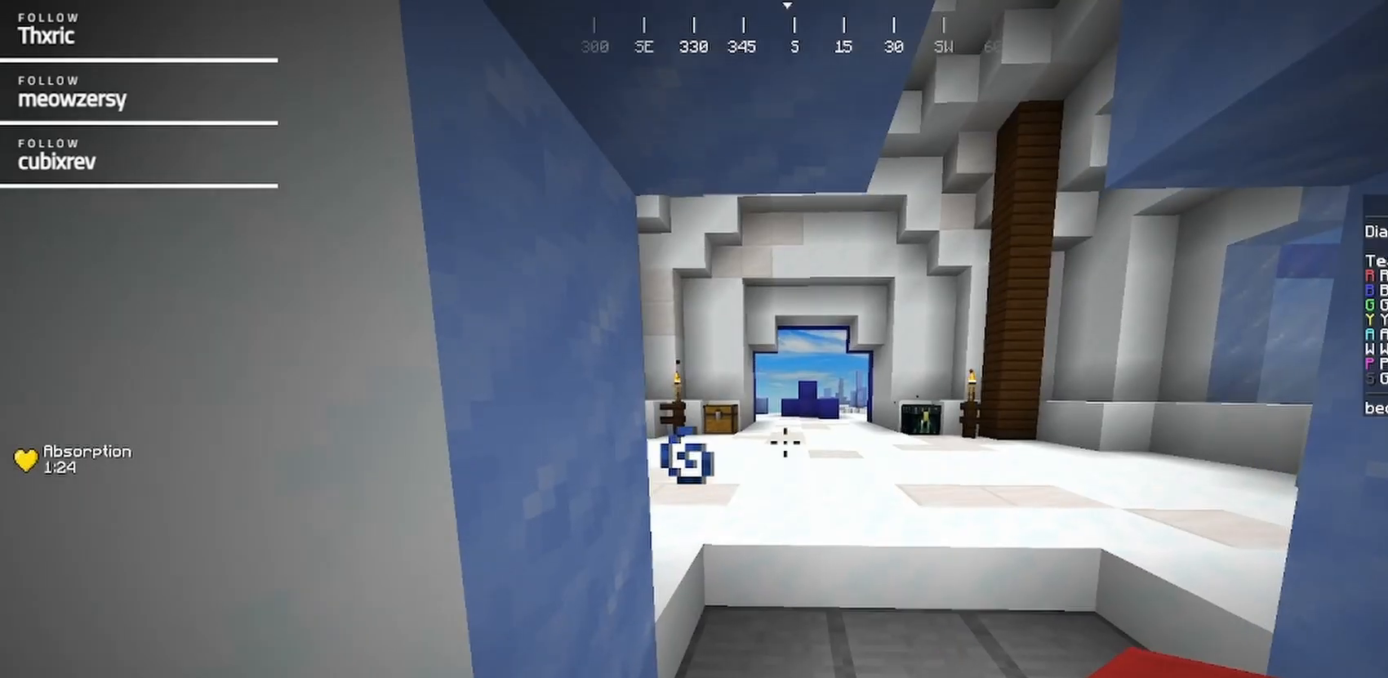
{"keys": ["a"], "mouse": [], "events": [[100, "d", "down"], [250, "w", "up"], [317, "d", "up"], [467, "a", "down"]]}
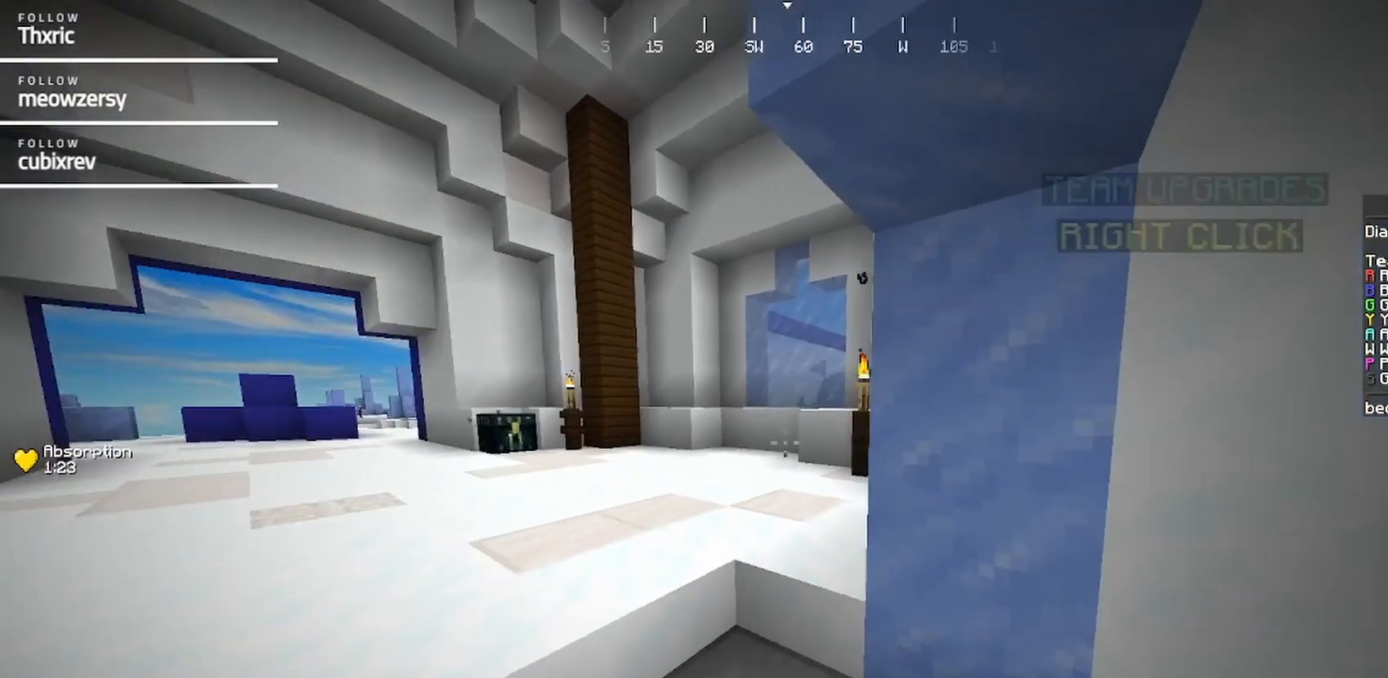
{"keys": ["d", "w"], "mouse": [], "events": [[134, "a", "up"], [284, "w", "down"], [350, "d", "down"]]}
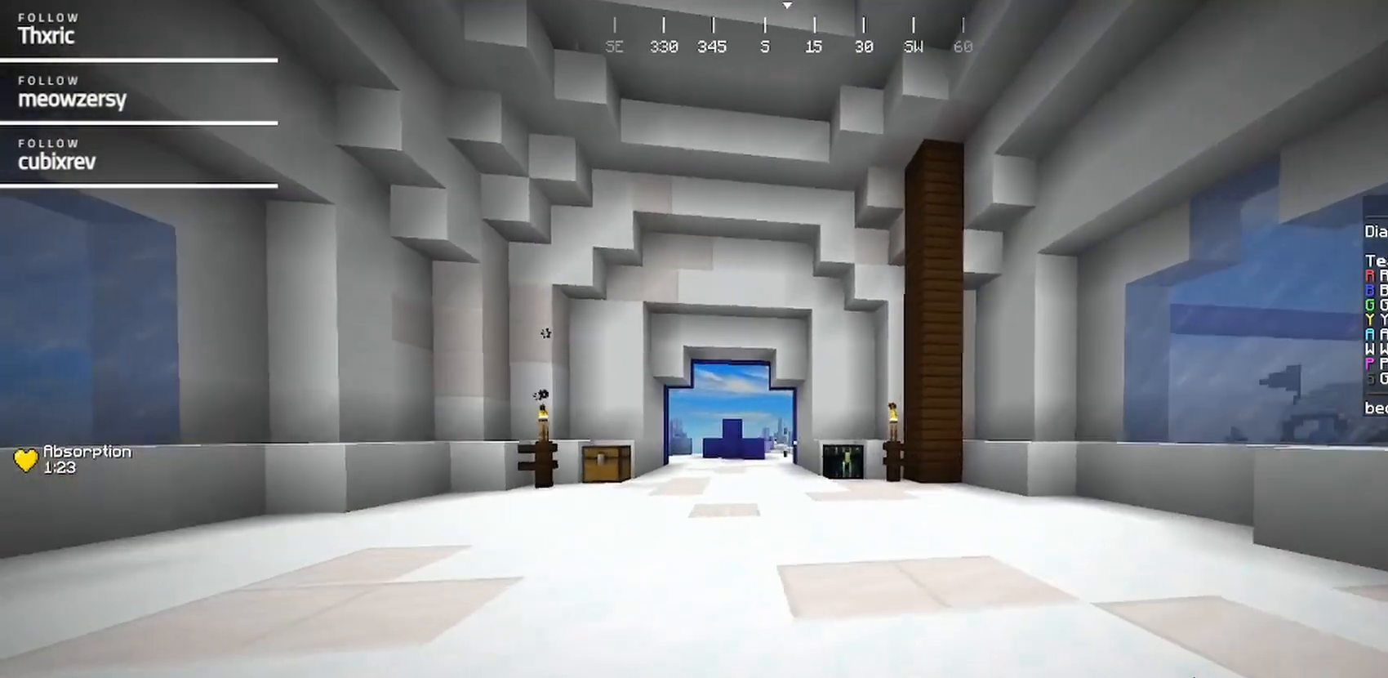
{"keys": ["s"], "mouse": [], "events": [[50, "w", "up"], [100, "d", "up"], [350, "s", "down"]]}
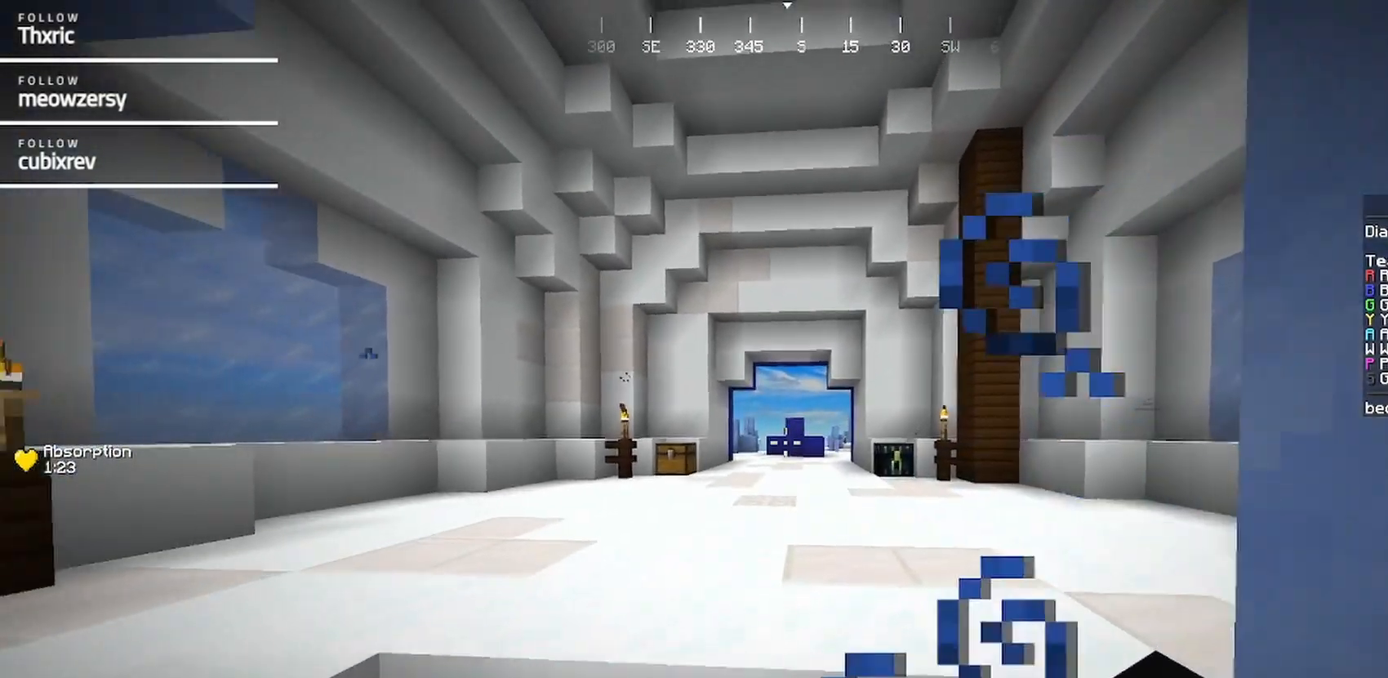
{"keys": [], "mouse": [], "events": [[117, "s", "up"]]}
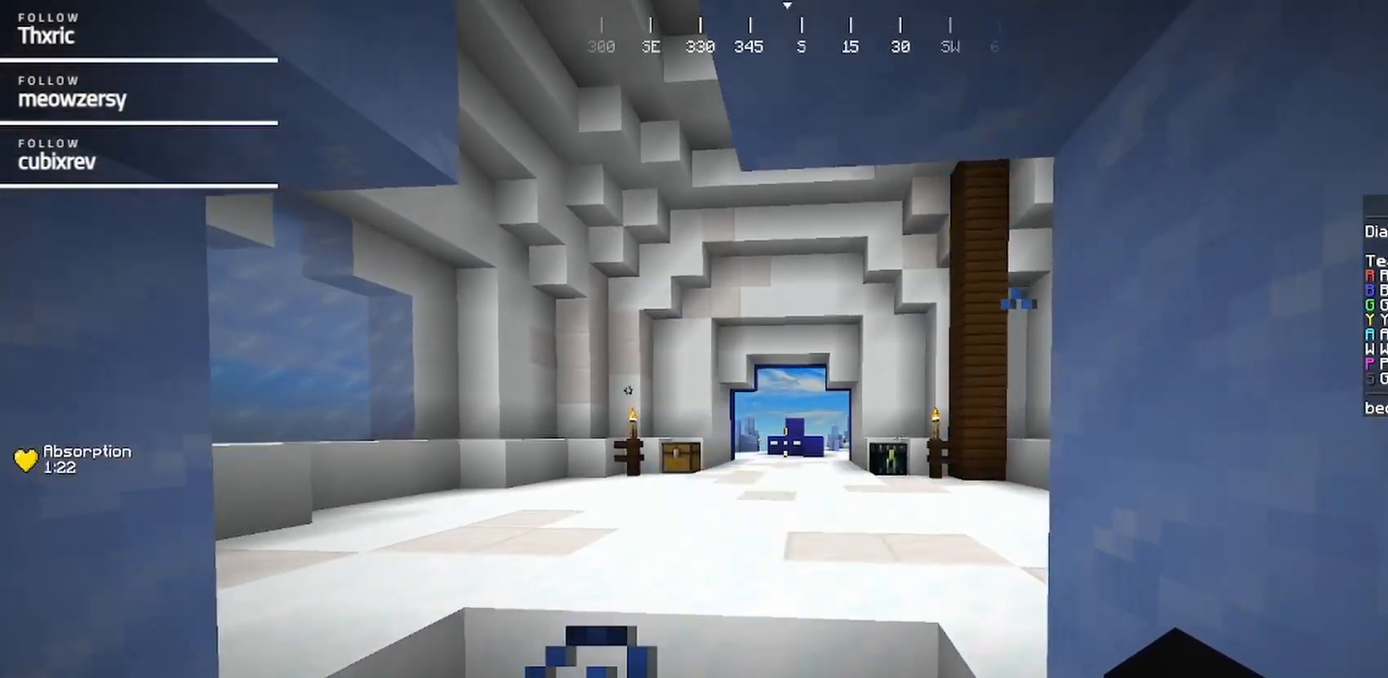
{"keys": [], "mouse": [], "events": []}
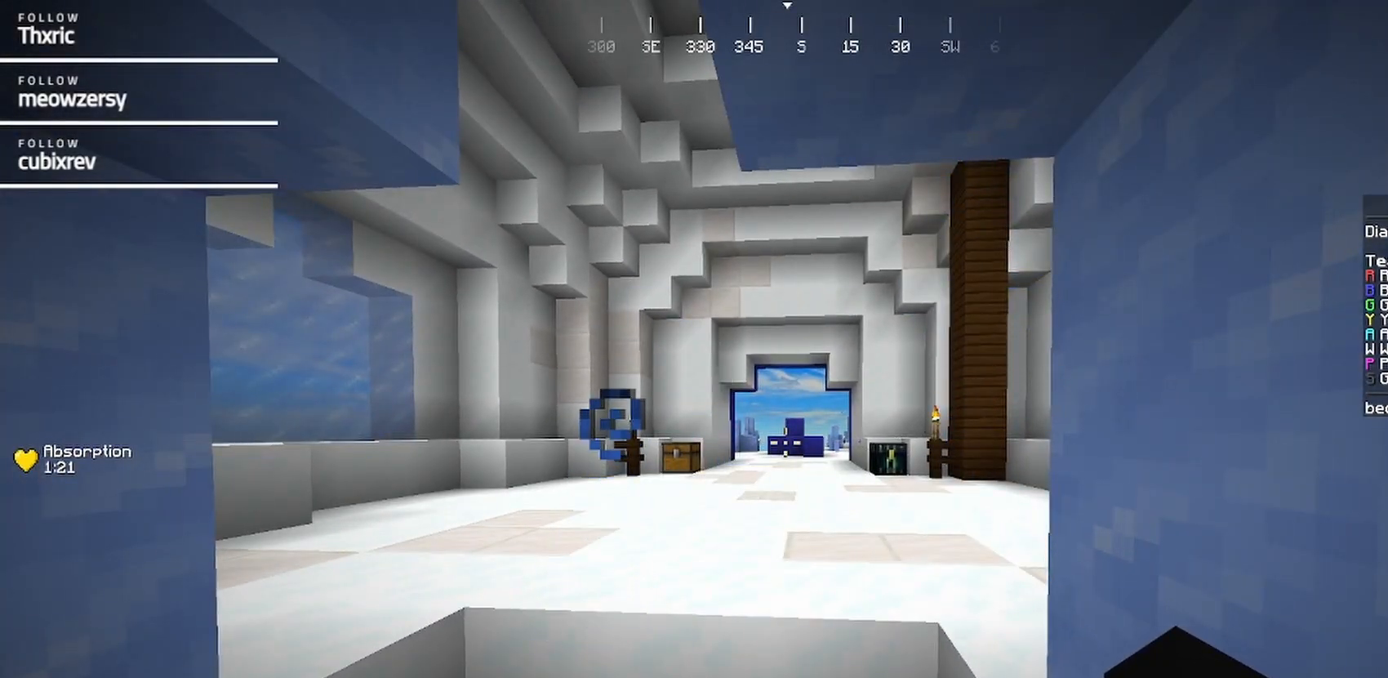
{"keys": [], "mouse": [], "events": []}
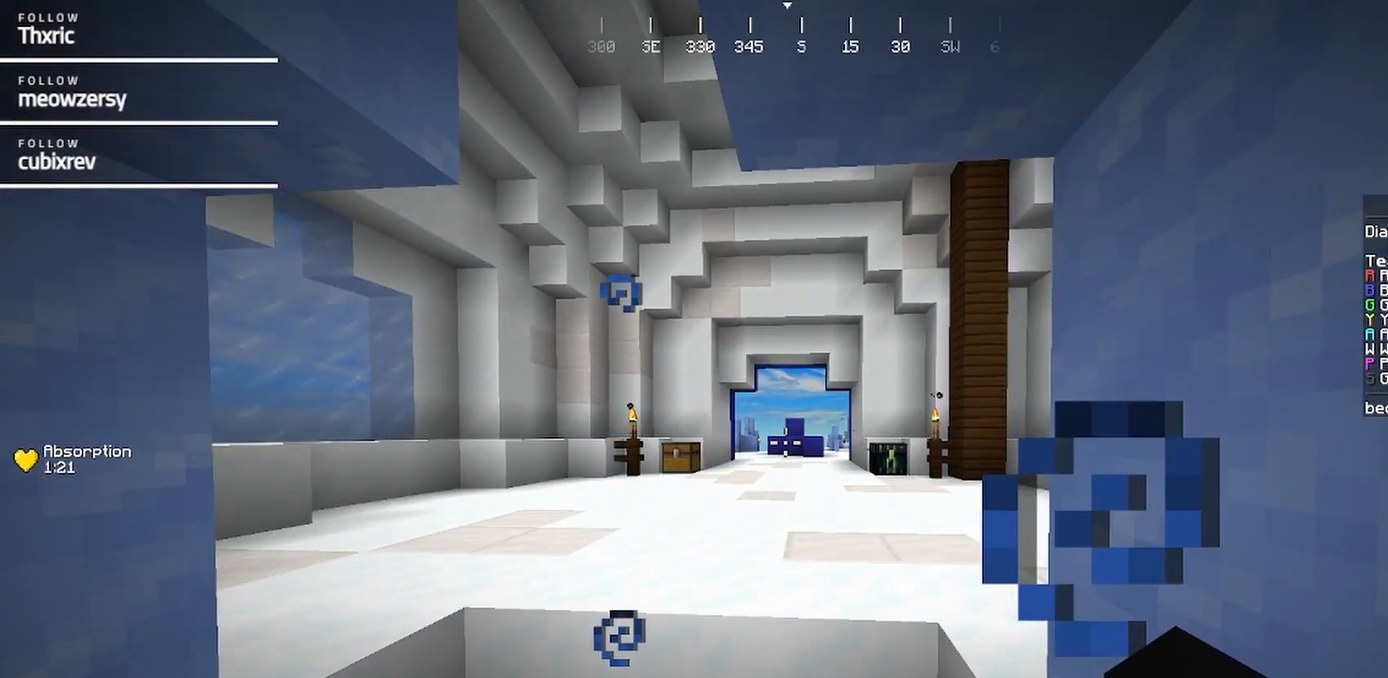
{"keys": [], "mouse": [], "events": []}
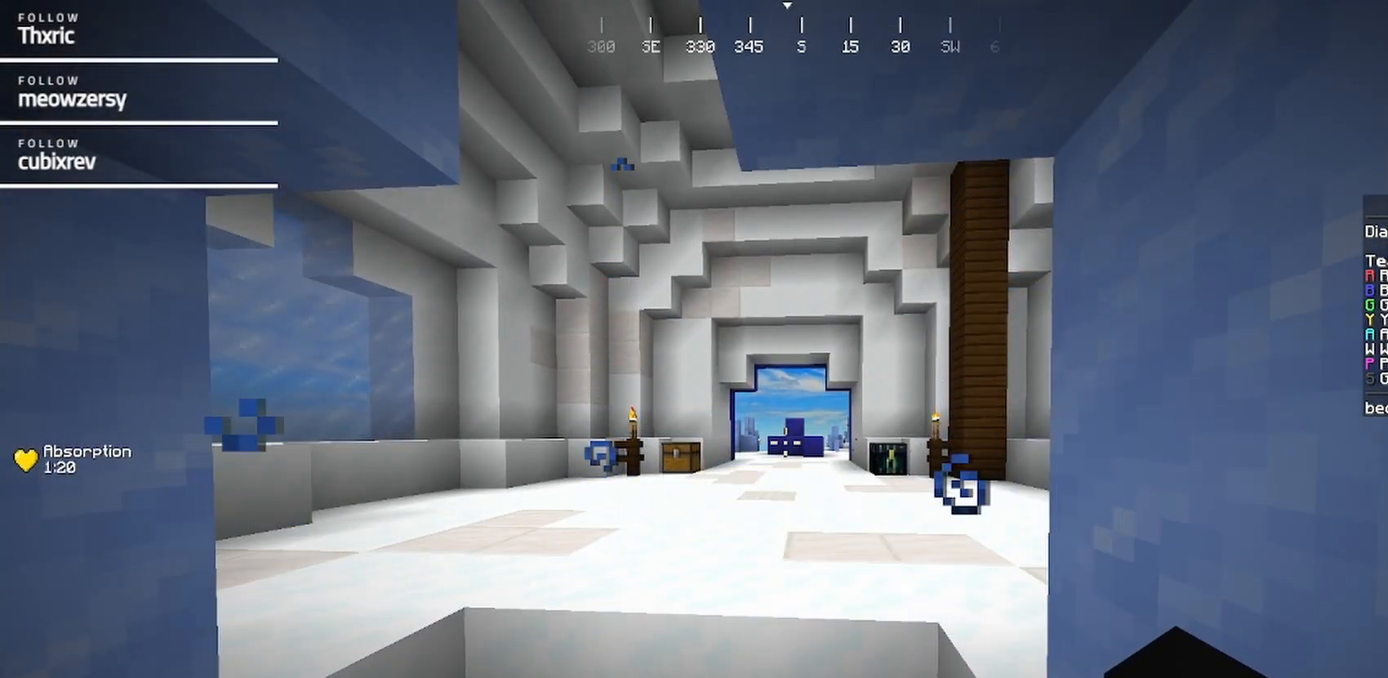
{"keys": [], "mouse": [], "events": []}
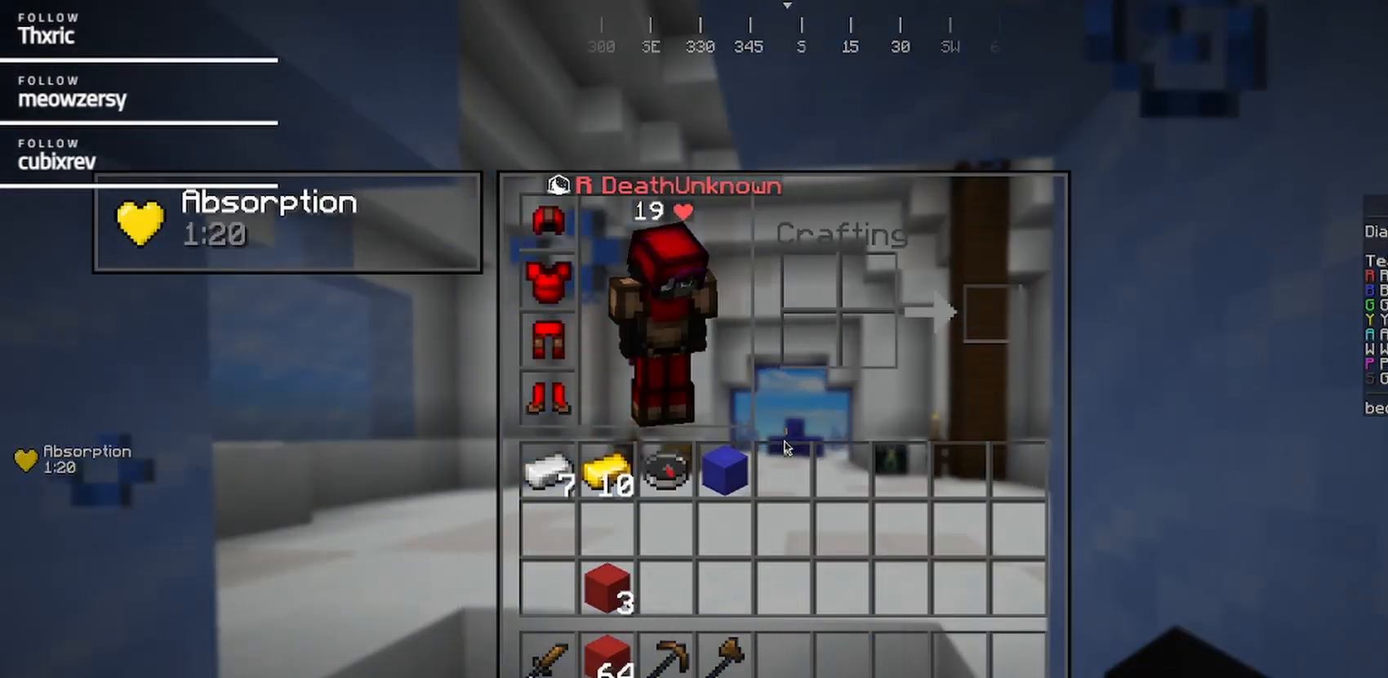
{"keys": ["w"], "mouse": [], "events": [[367, "w", "down"]]}
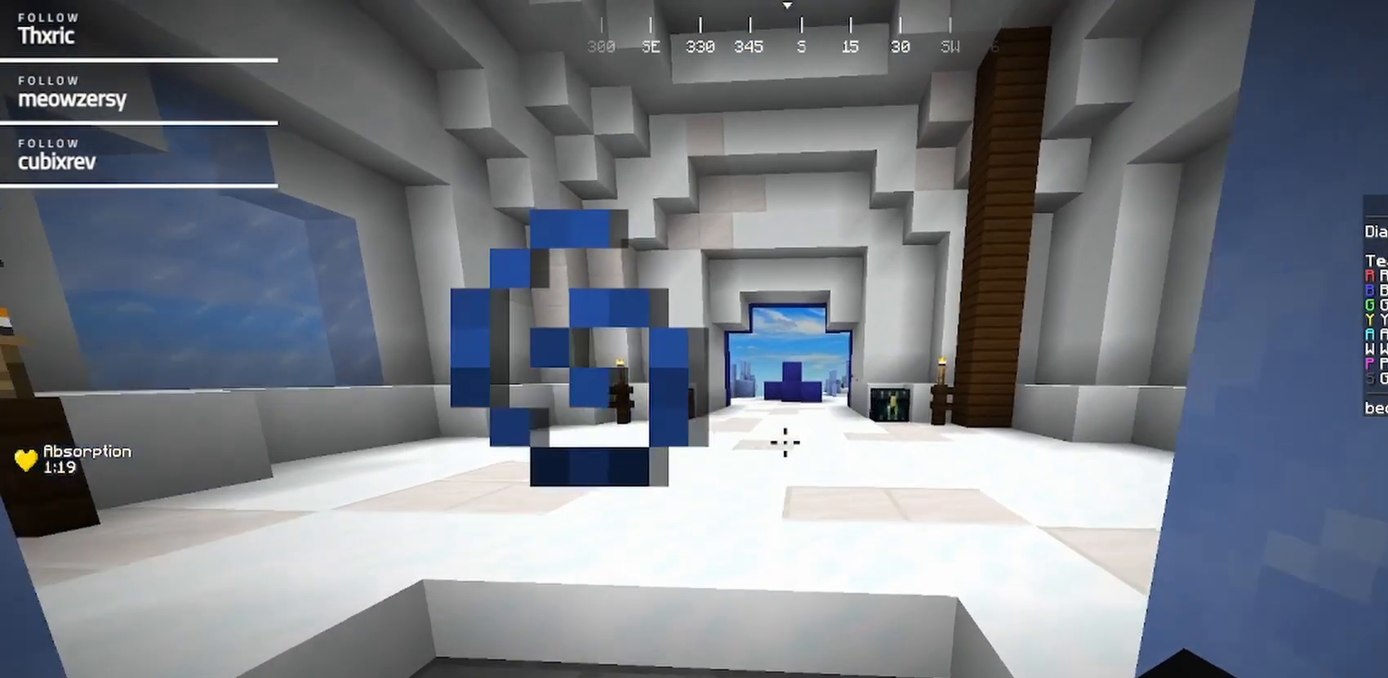
{"keys": ["a", "w"], "mouse": [], "events": [[384, "a", "down"]]}
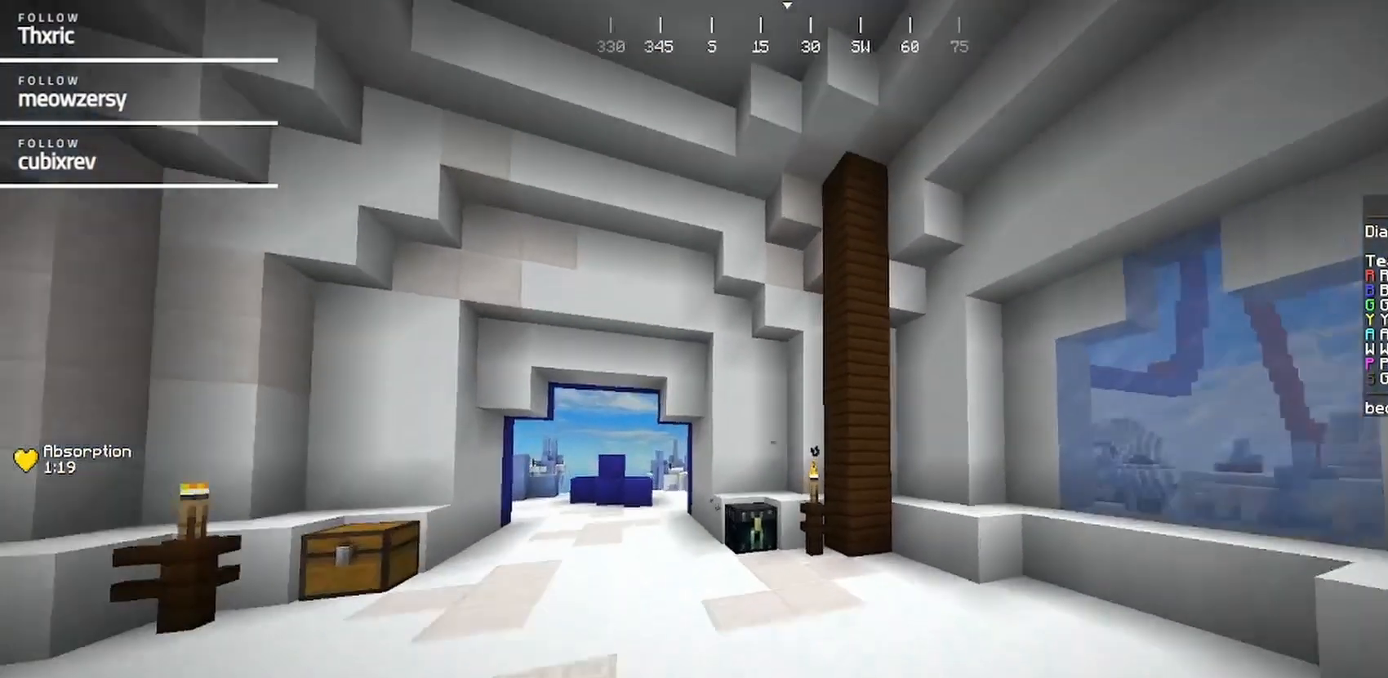
{"keys": ["w"], "mouse": [], "events": [[250, "a", "up"]]}
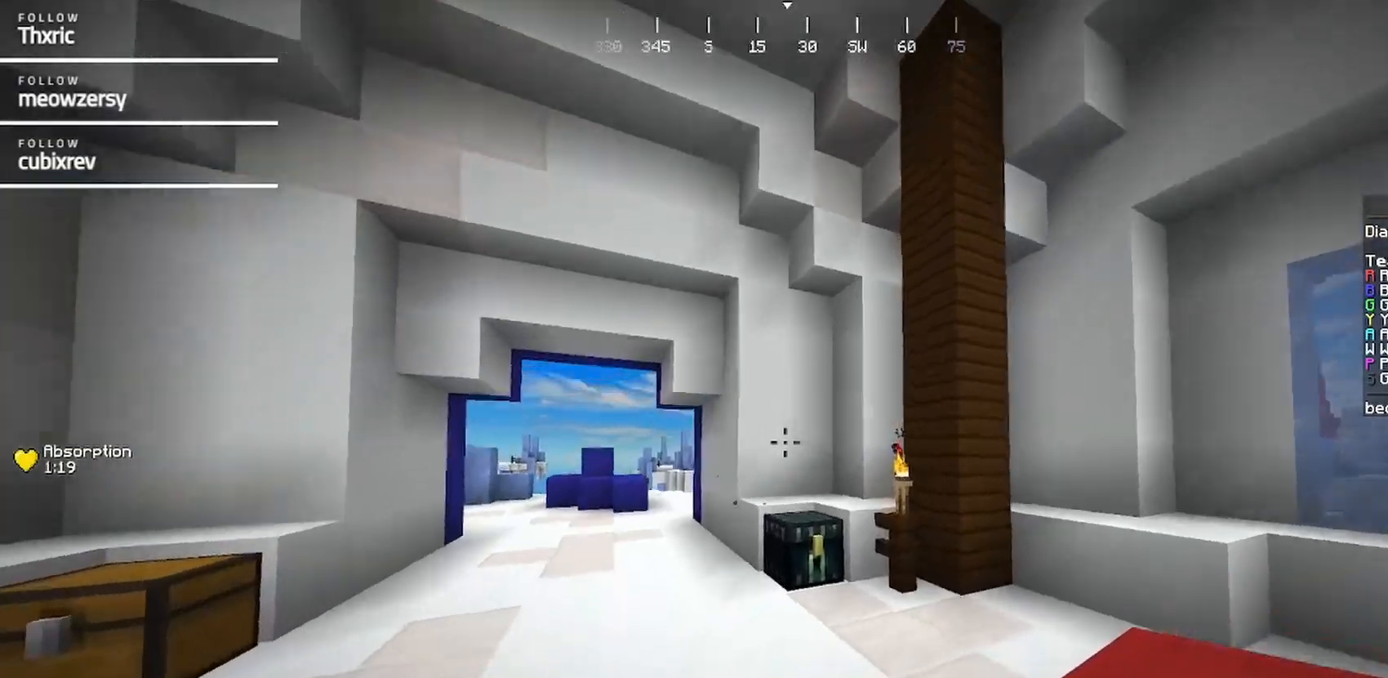
{"keys": ["a", "w"], "mouse": [], "events": [[167, "a", "down"]]}
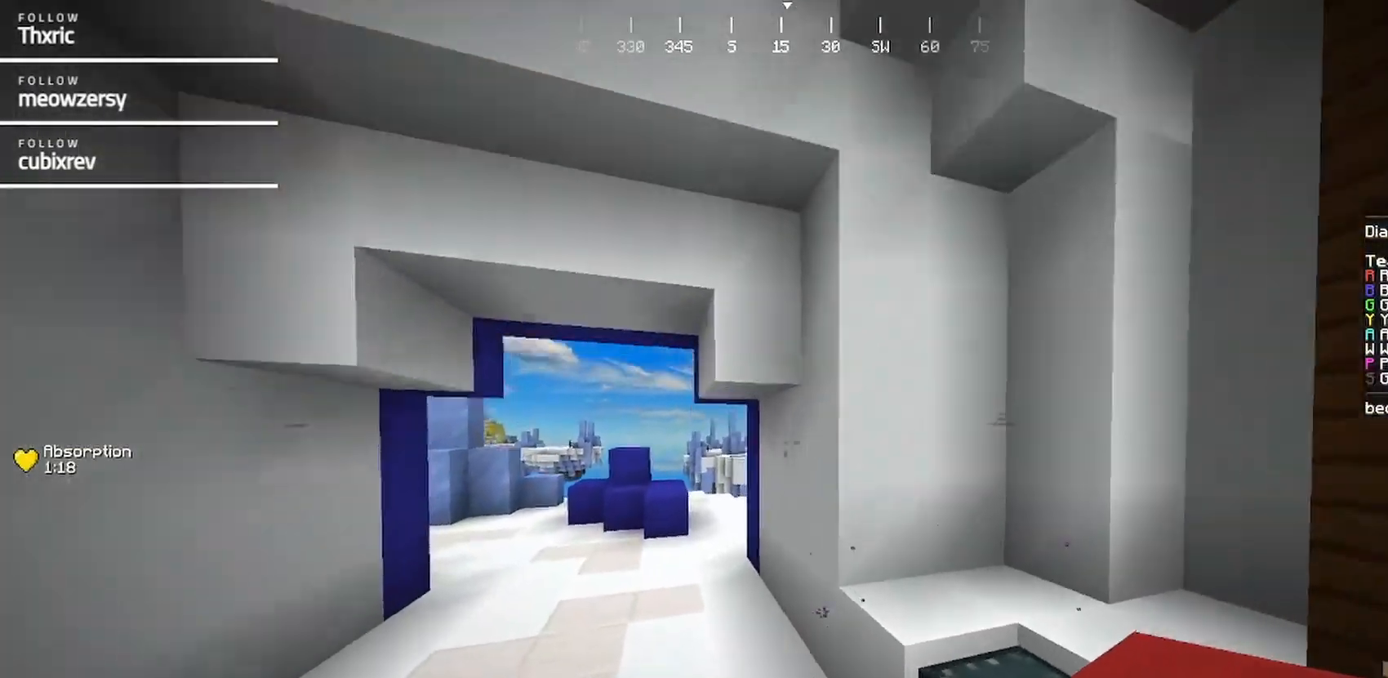
{"keys": ["w"], "mouse": [], "events": [[250, "a", "up"]]}
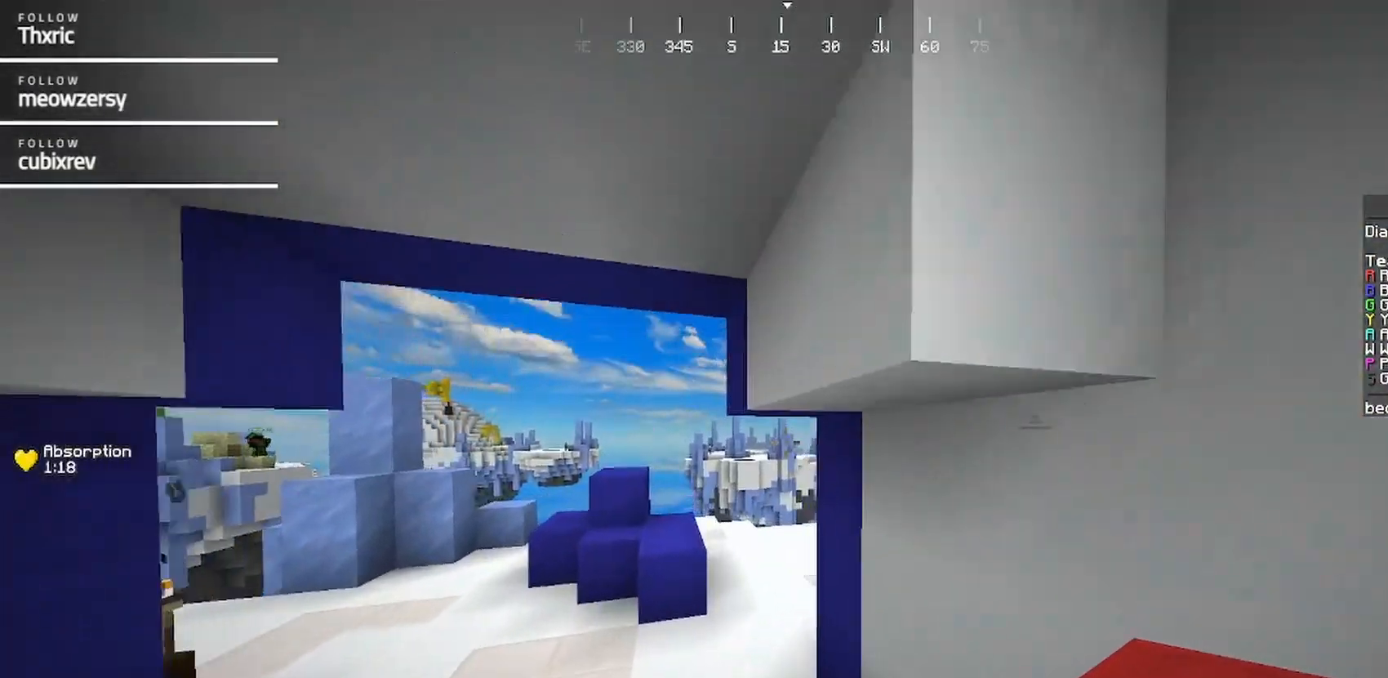
{"keys": ["a", "w"], "mouse": [], "events": [[167, "a", "down"]]}
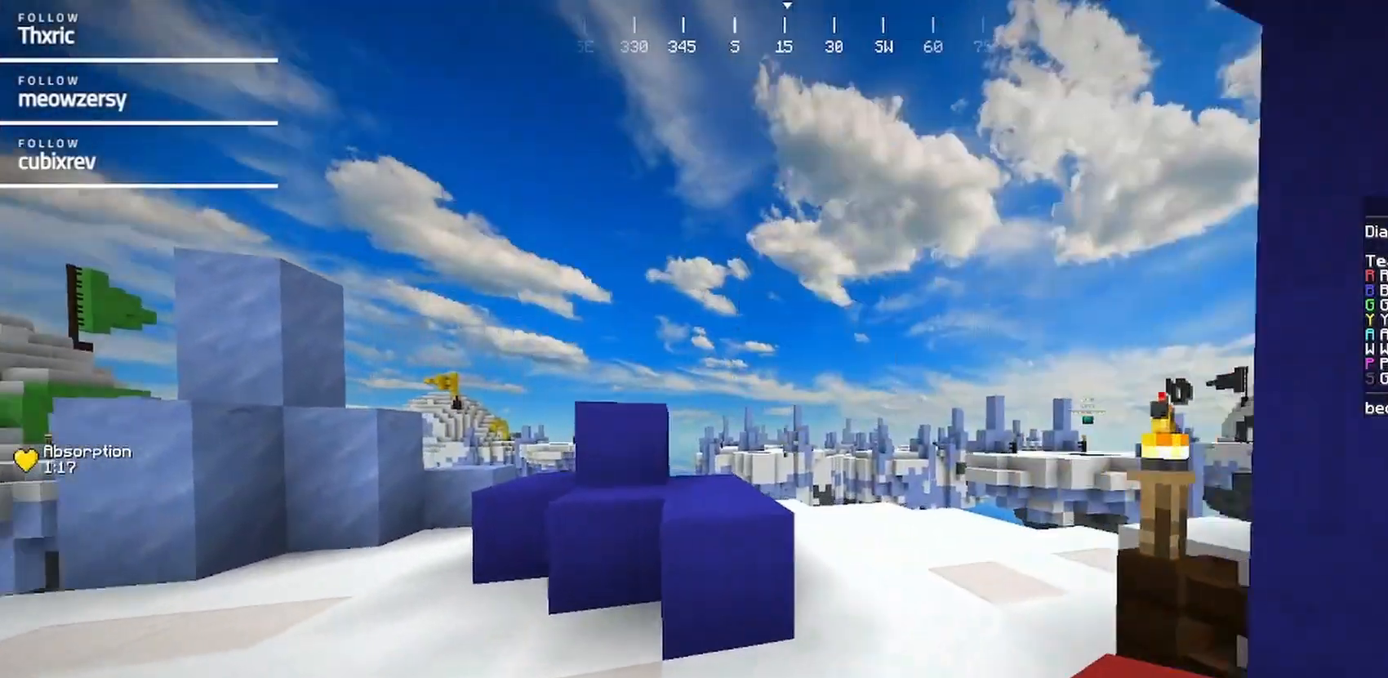
{"keys": ["a", "w"], "mouse": [], "events": []}
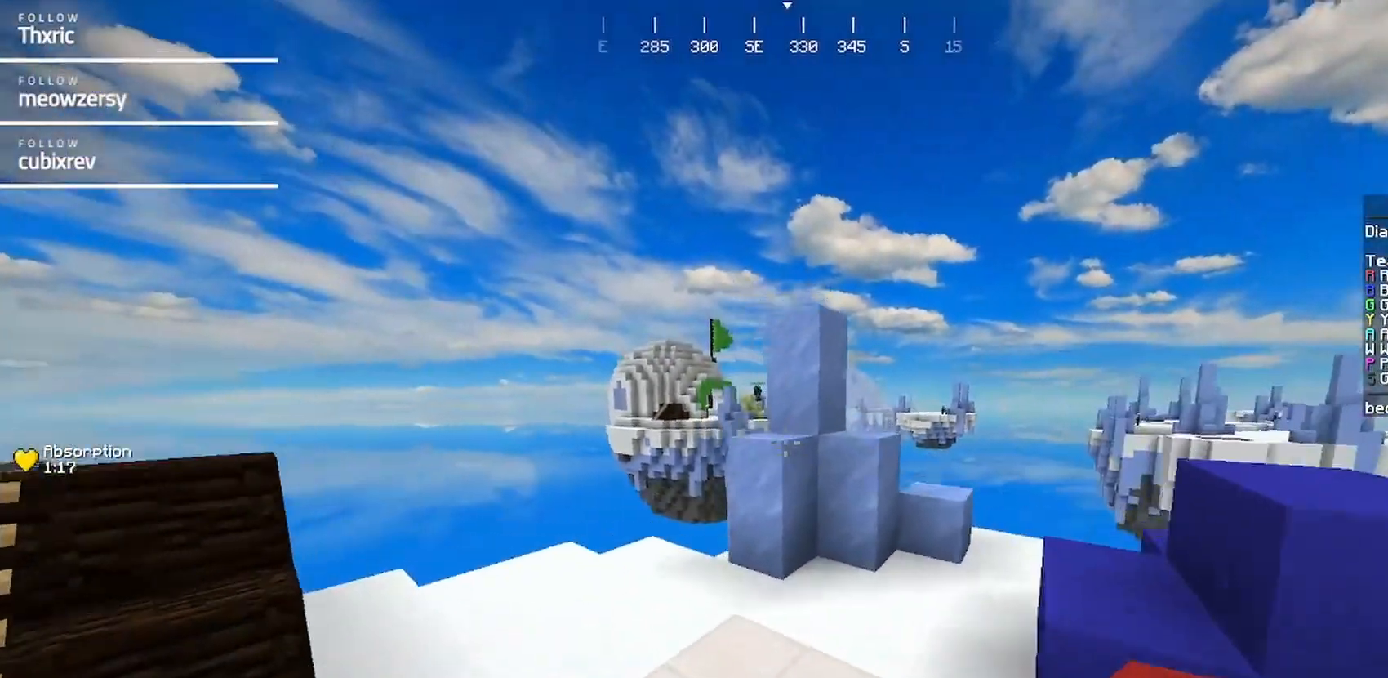
{"keys": ["d", "w"], "mouse": [], "events": [[384, "a", "up"], [434, "d", "down"]]}
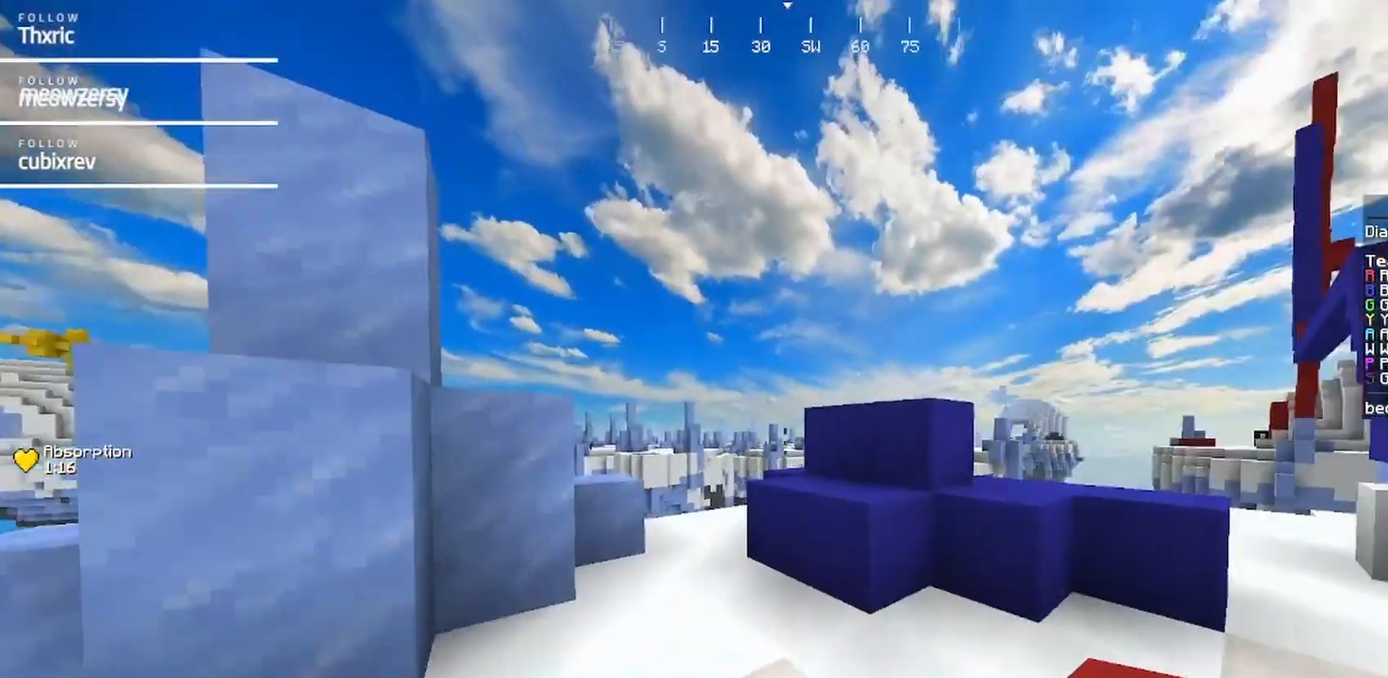
{"keys": ["d", "w"], "mouse": [], "events": []}
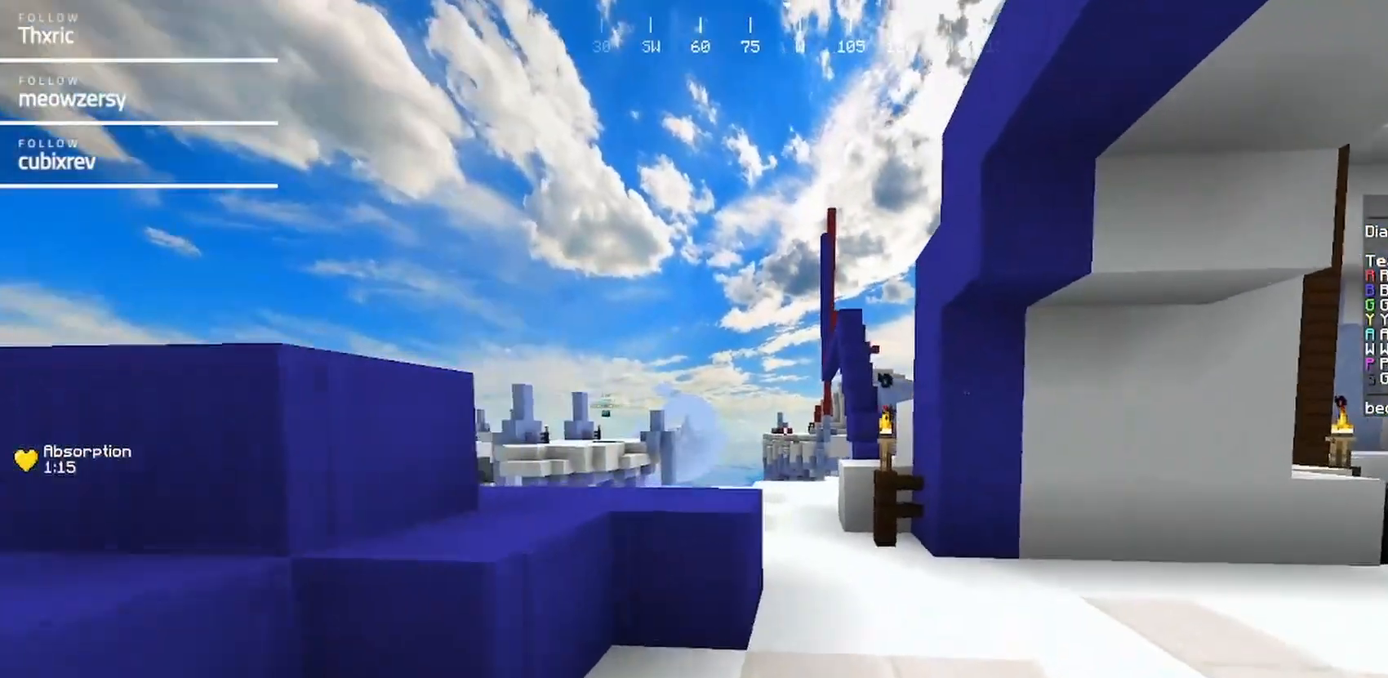
{"keys": ["a", "w"], "mouse": [], "events": [[50, "d", "up"], [100, "a", "down"]]}
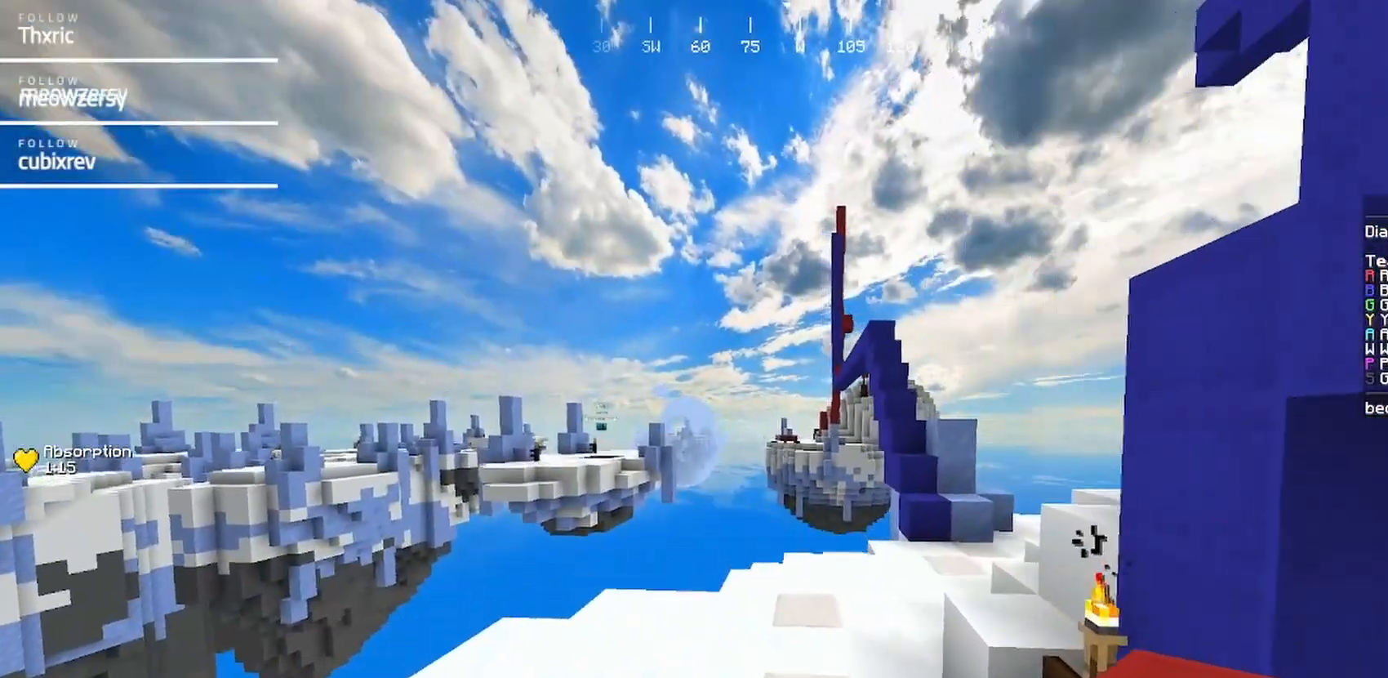
{"keys": [], "mouse": [], "events": [[117, "a", "up"], [134, "w", "up"]]}
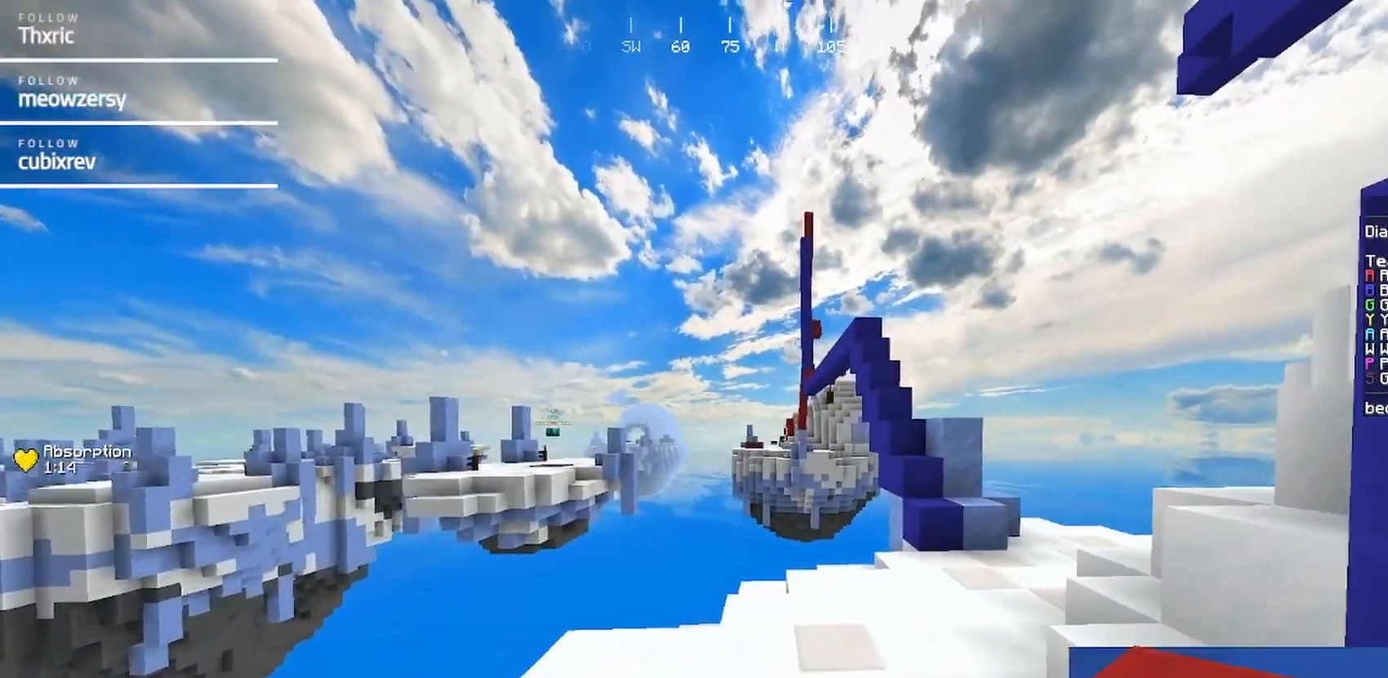
{"keys": [], "mouse": [], "events": []}
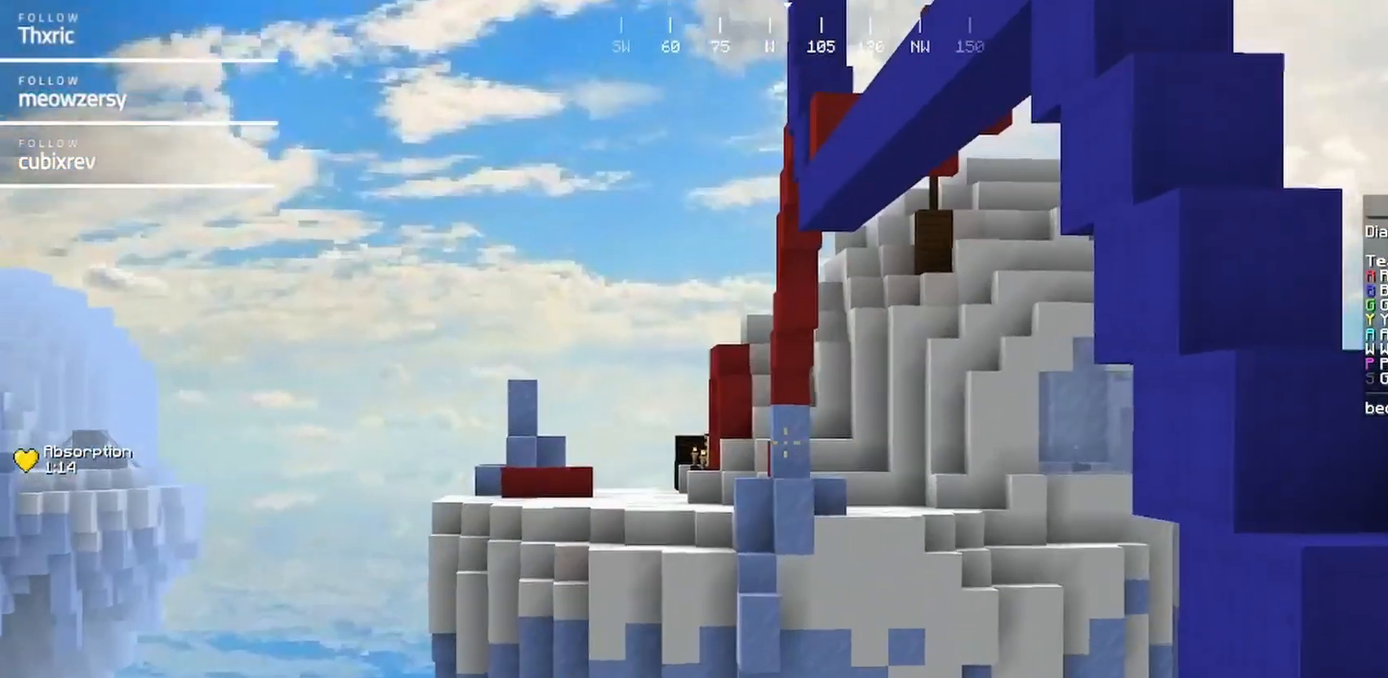
{"keys": [], "mouse": [], "events": []}
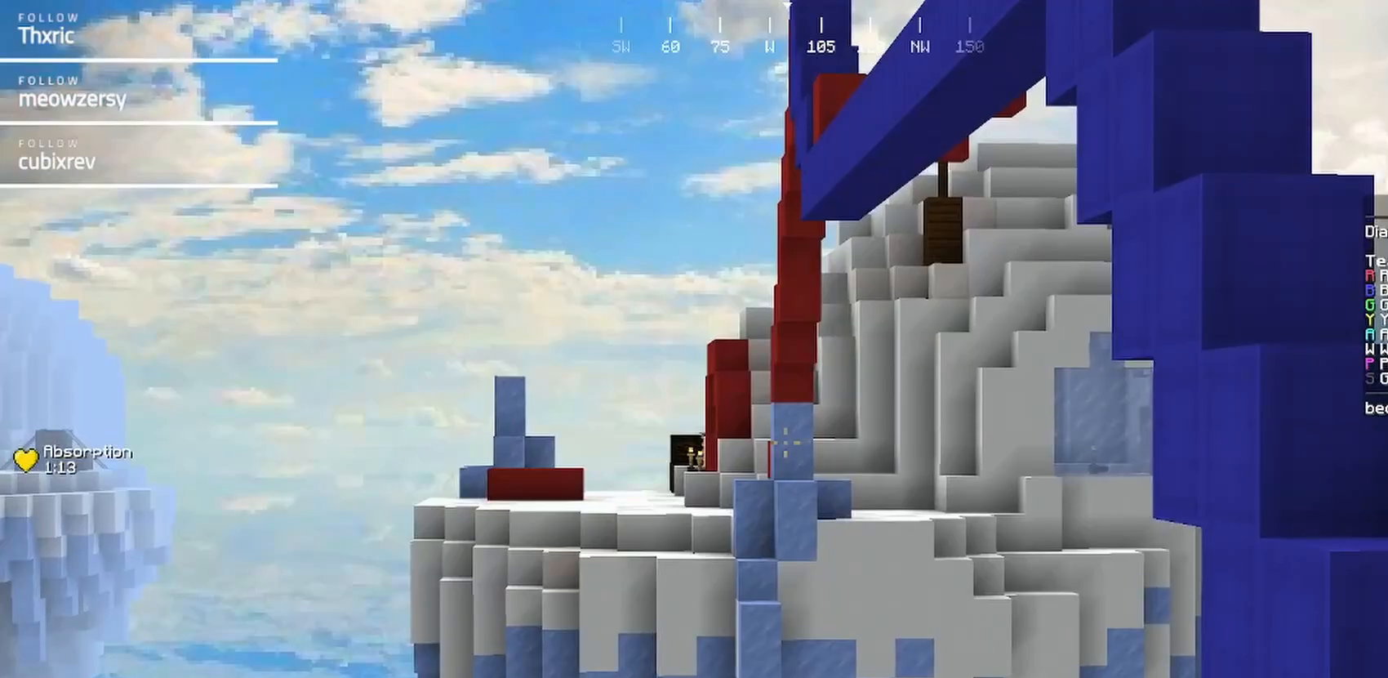
{"keys": [], "mouse": [], "events": [[84, "s", "down"], [384, "s", "up"]]}
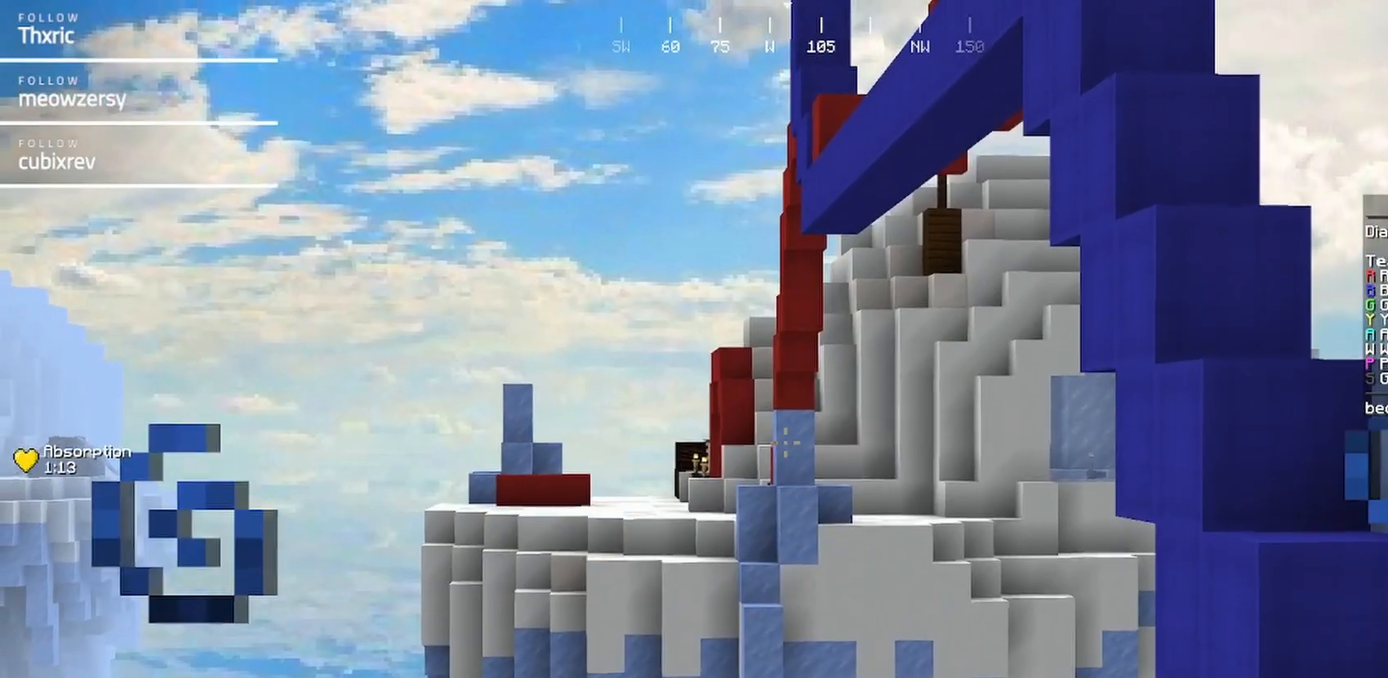
{"keys": [], "mouse": [], "events": []}
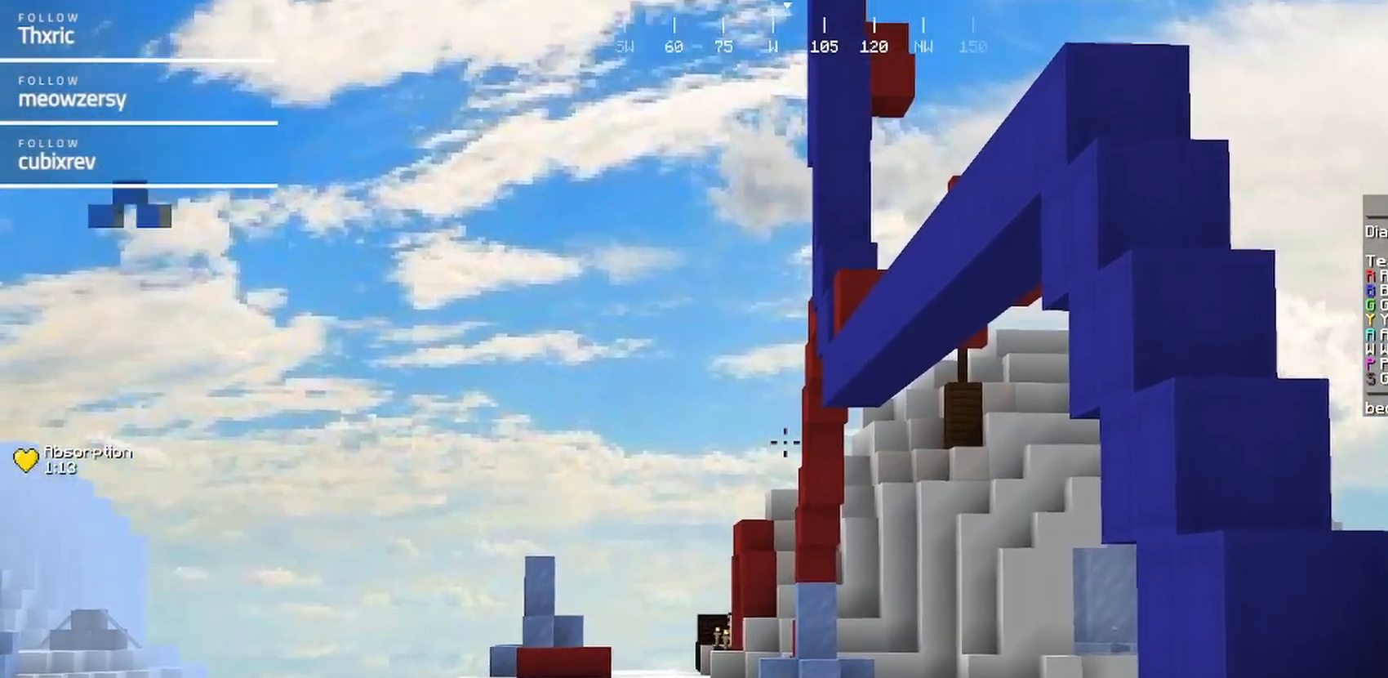
{"keys": [], "mouse": [], "events": []}
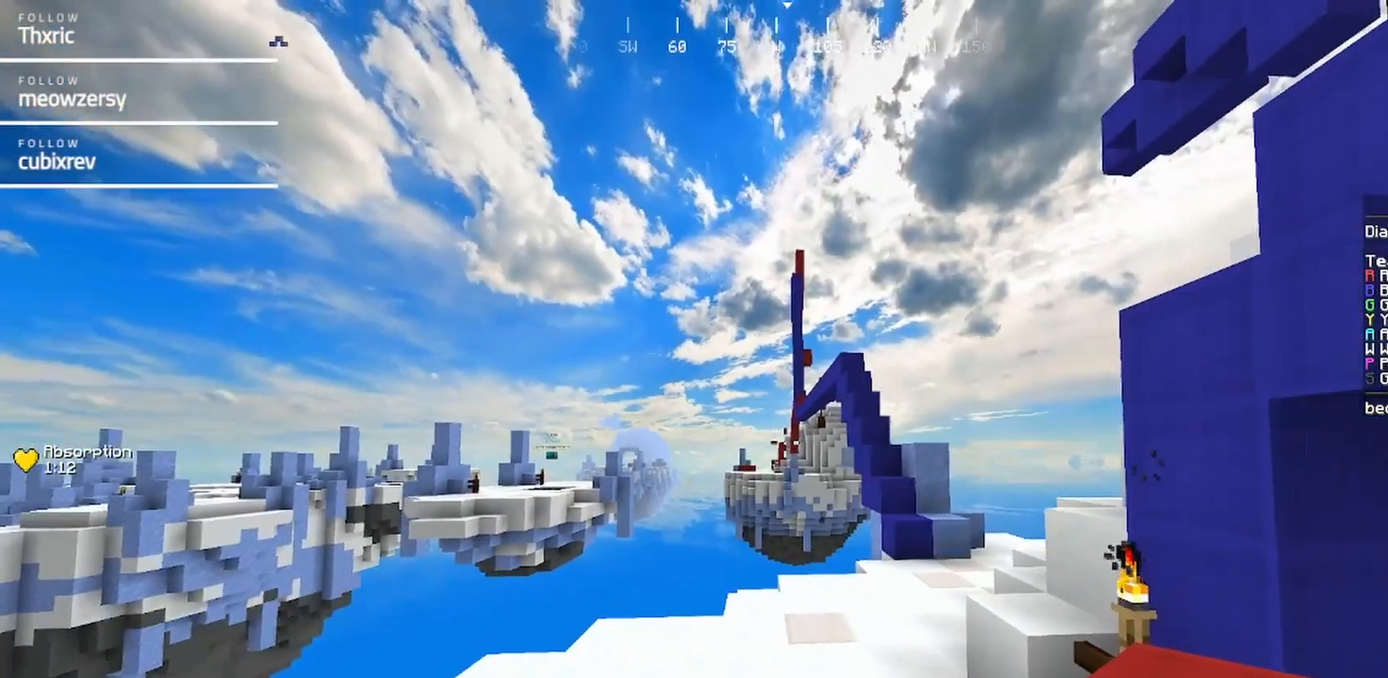
{"keys": ["d"], "mouse": [], "events": [[84, "d", "down"]]}
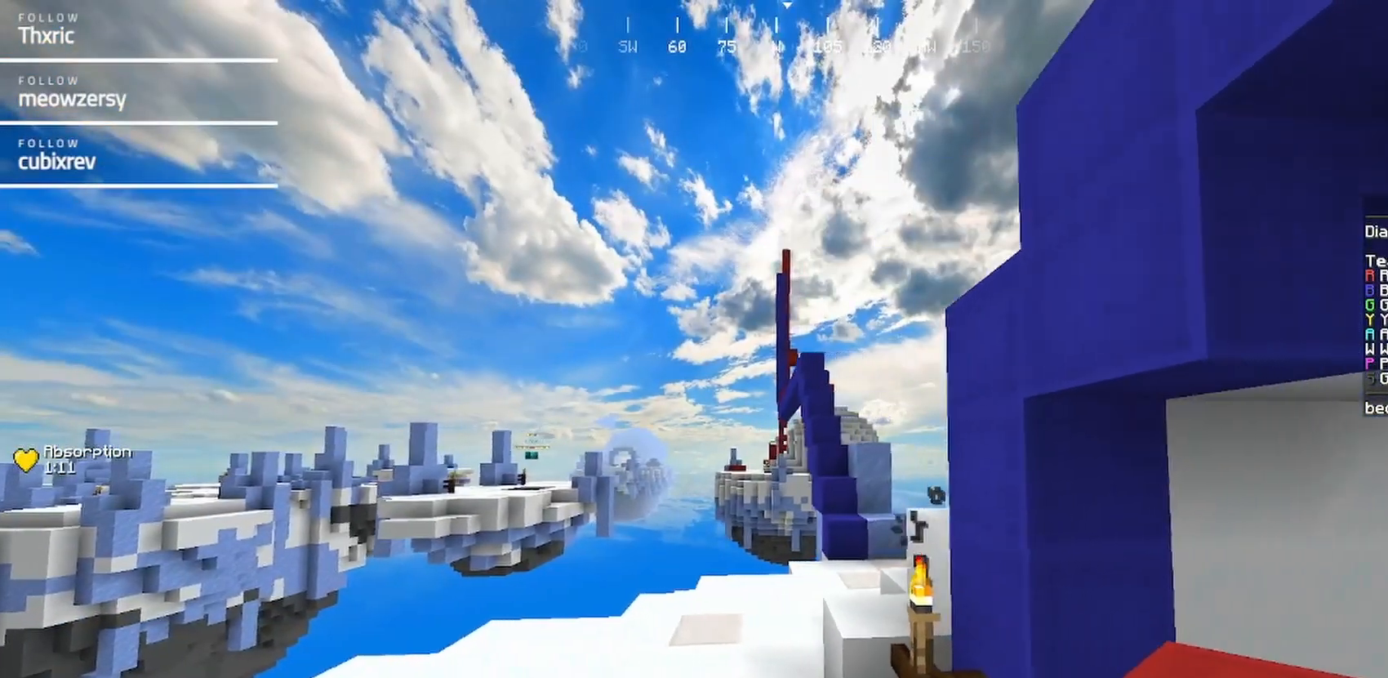
{"keys": ["a"], "mouse": [], "events": [[350, "d", "up"], [500, "a", "down"]]}